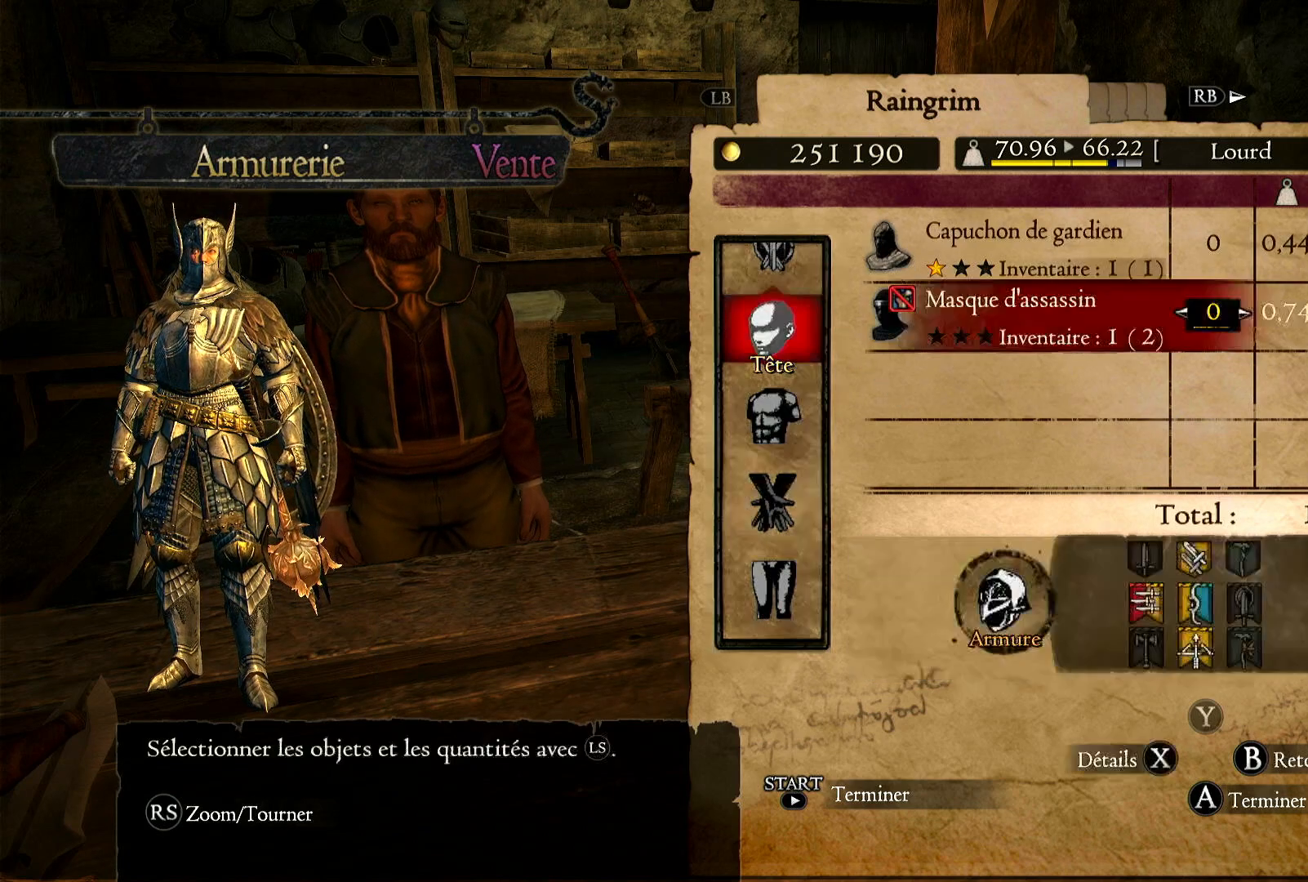
Gameplay with a controller (Xbox layout); each line is a JSON object with the inputs held at the frame after it. "events" lists button and stick changes between this image and that frame as [ms after this image, input, new state], when the widget could be followed in between. Not read: R3.
{"buttons": [], "left_stick": "center", "right_stick": "center", "events": [[50, "A", "up"]]}
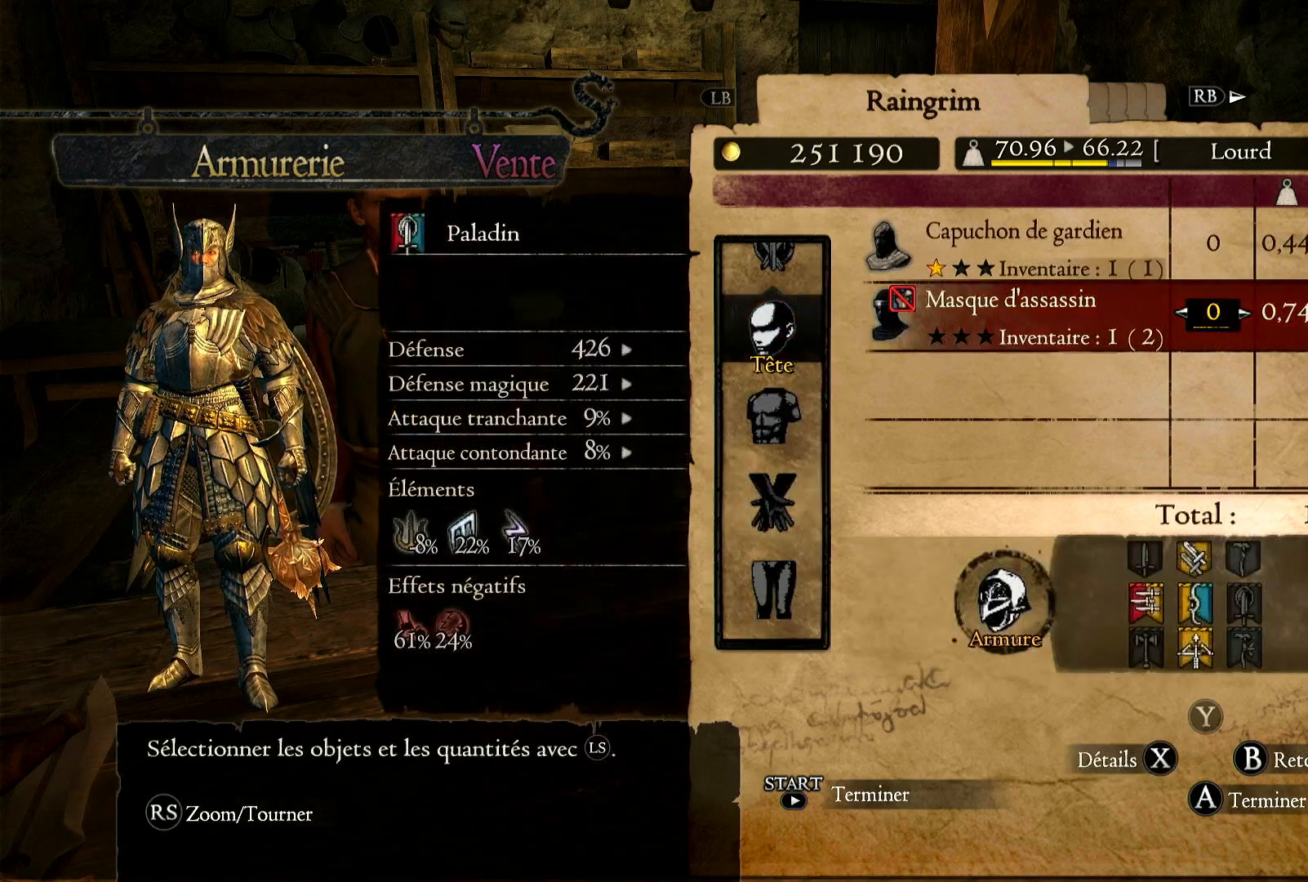
{"buttons": [], "left_stick": "center", "right_stick": "center", "events": []}
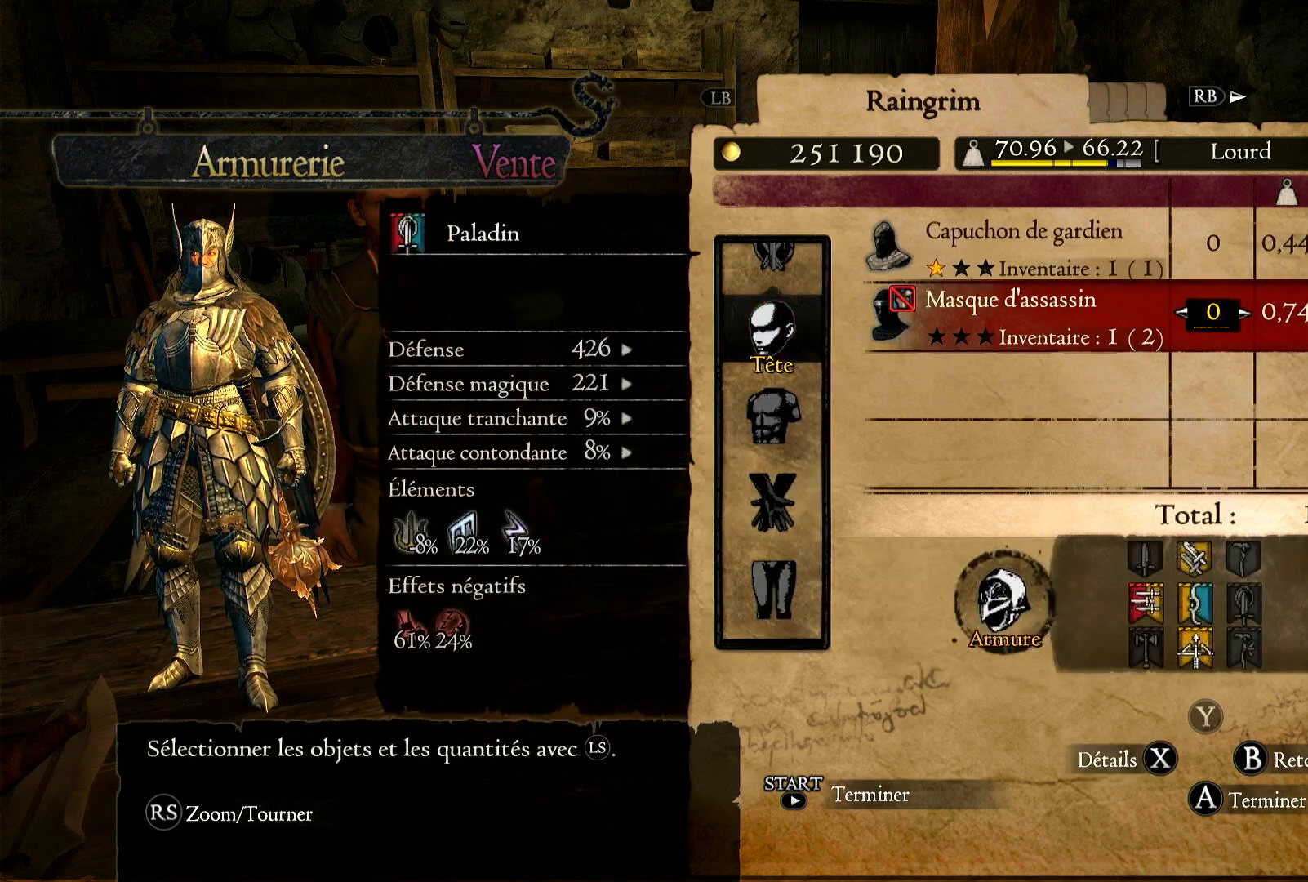
{"buttons": [], "left_stick": "center", "right_stick": "center", "events": [[50, "left_stick", "right"], [300, "left_stick", "center"]]}
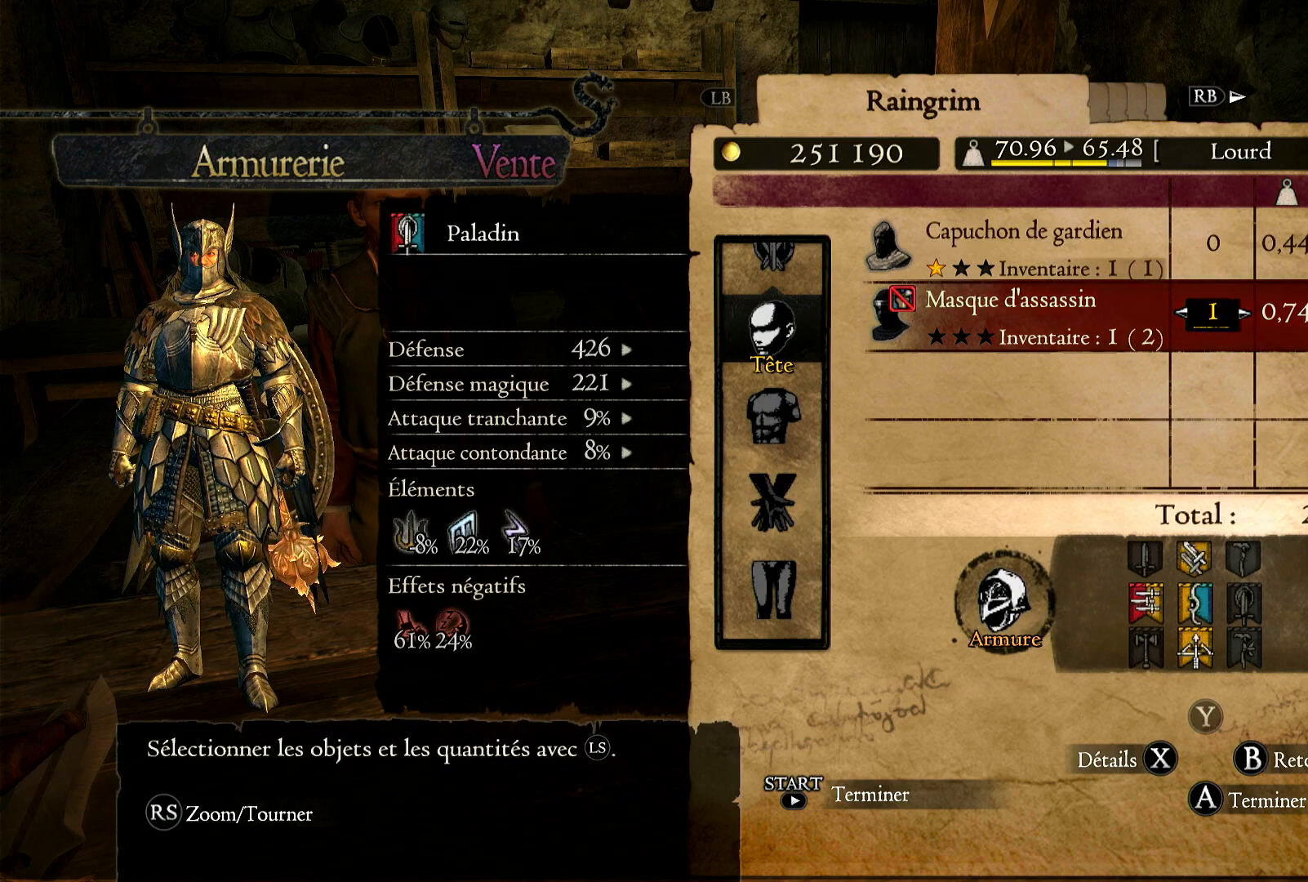
{"buttons": [], "left_stick": "center", "right_stick": "center", "events": [[17, "left_stick", "right"], [383, "left_stick", "center"]]}
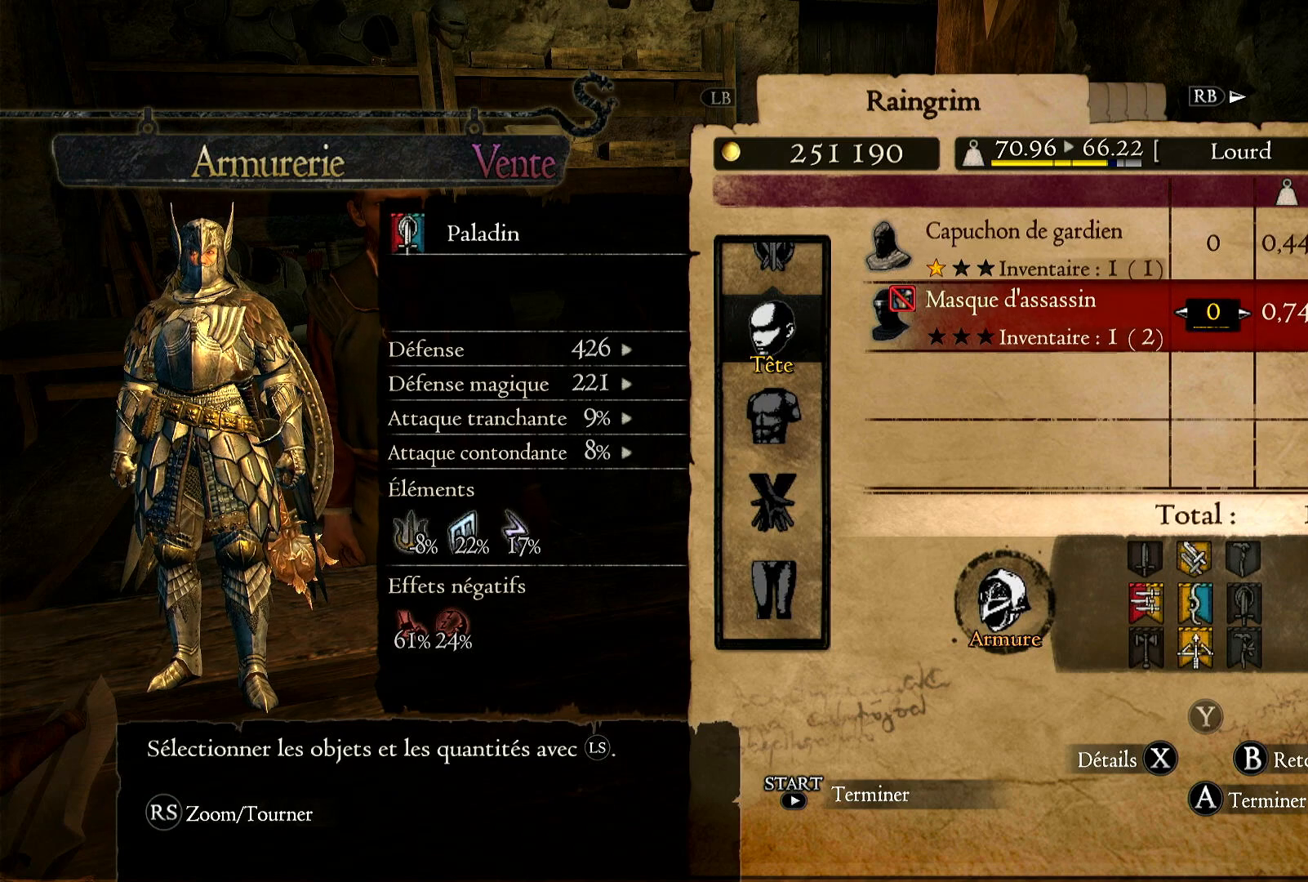
{"buttons": [], "left_stick": "center", "right_stick": "center", "events": [[67, "left_stick", "right"], [283, "left_stick", "center"]]}
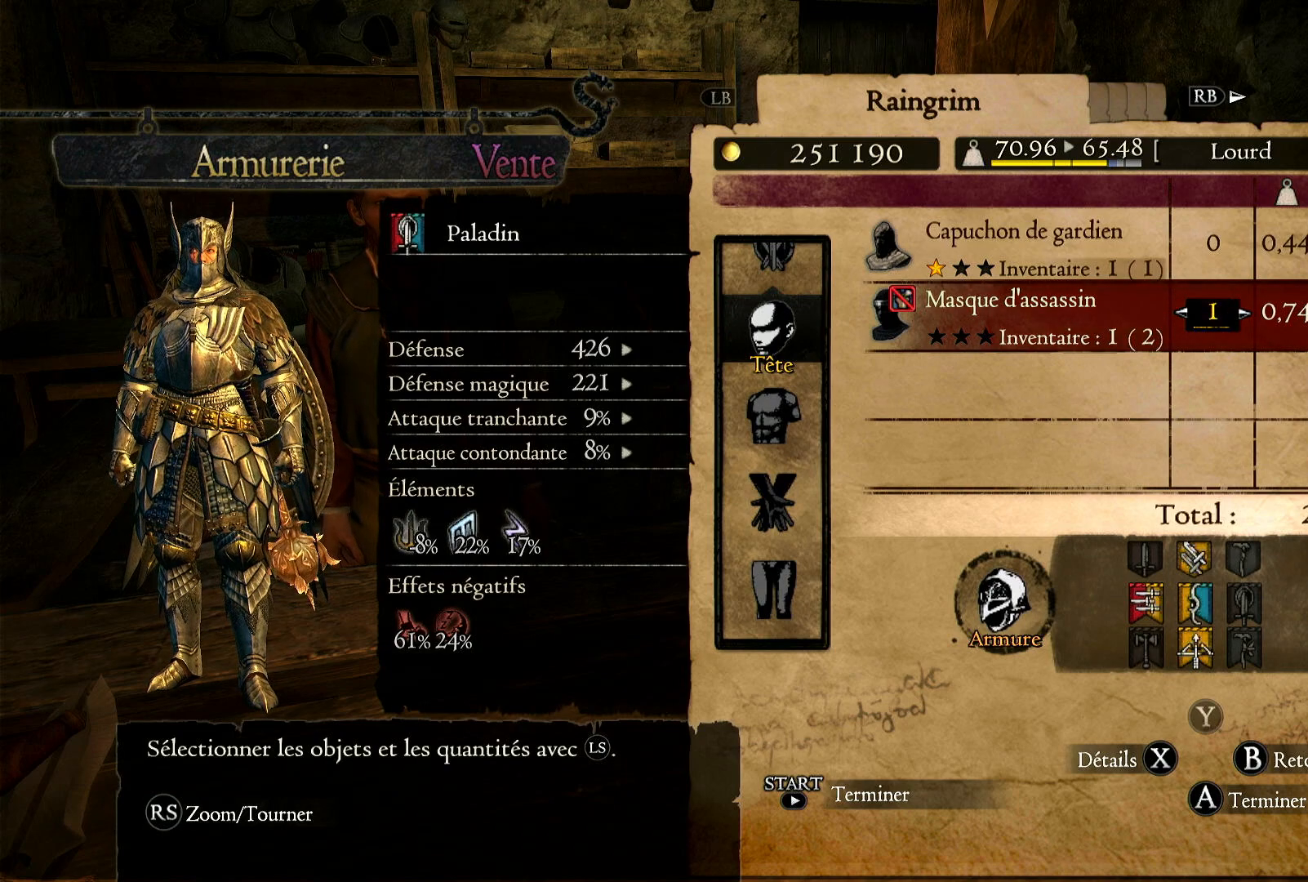
{"buttons": [], "left_stick": "center", "right_stick": "center", "events": []}
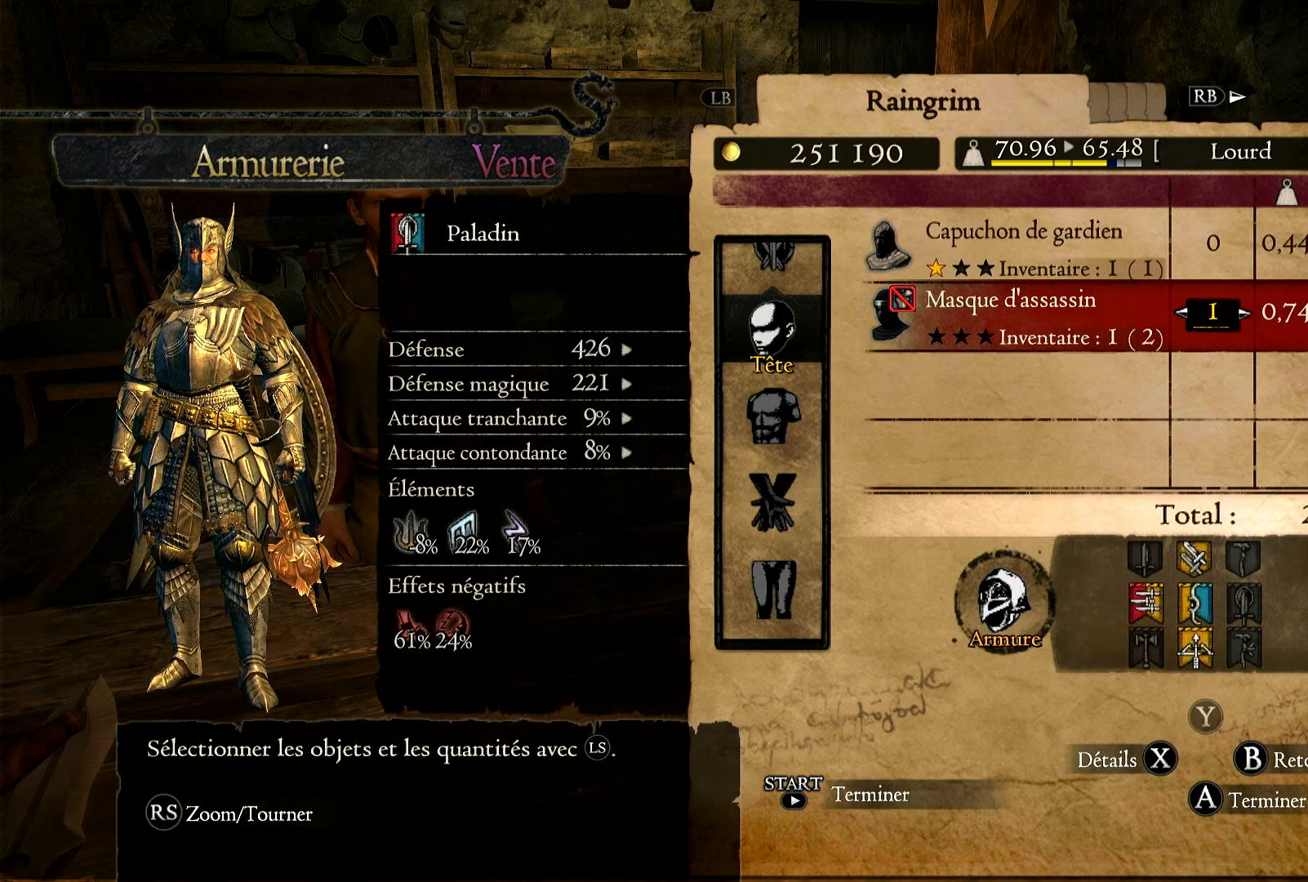
{"buttons": [], "left_stick": "center", "right_stick": "center", "events": [[300, "B", "down"], [450, "B", "up"]]}
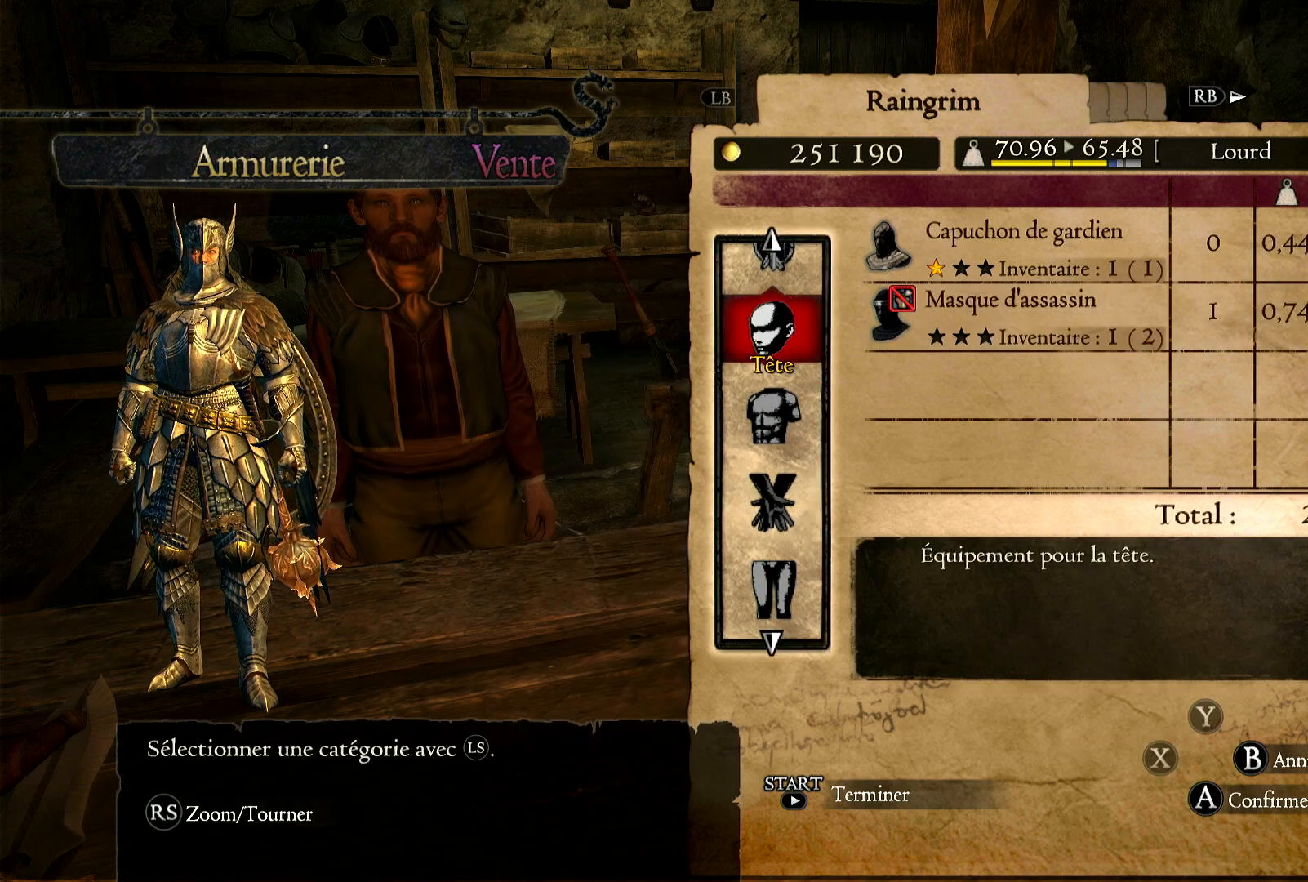
{"buttons": [], "left_stick": "up", "right_stick": "center", "events": [[350, "left_stick", "up"]]}
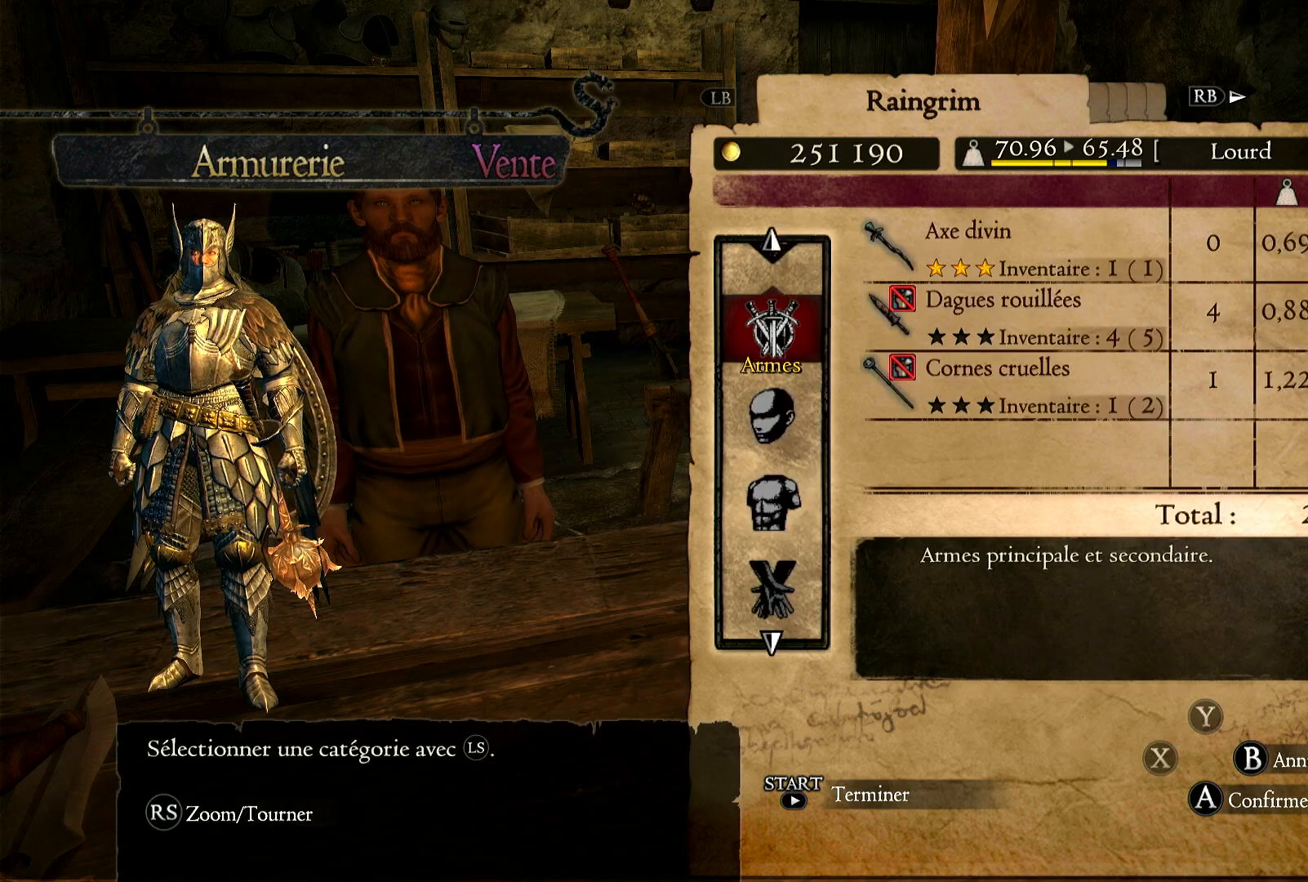
{"buttons": [], "left_stick": "down", "right_stick": "center", "events": [[50, "left_stick", "center"], [383, "left_stick", "down"]]}
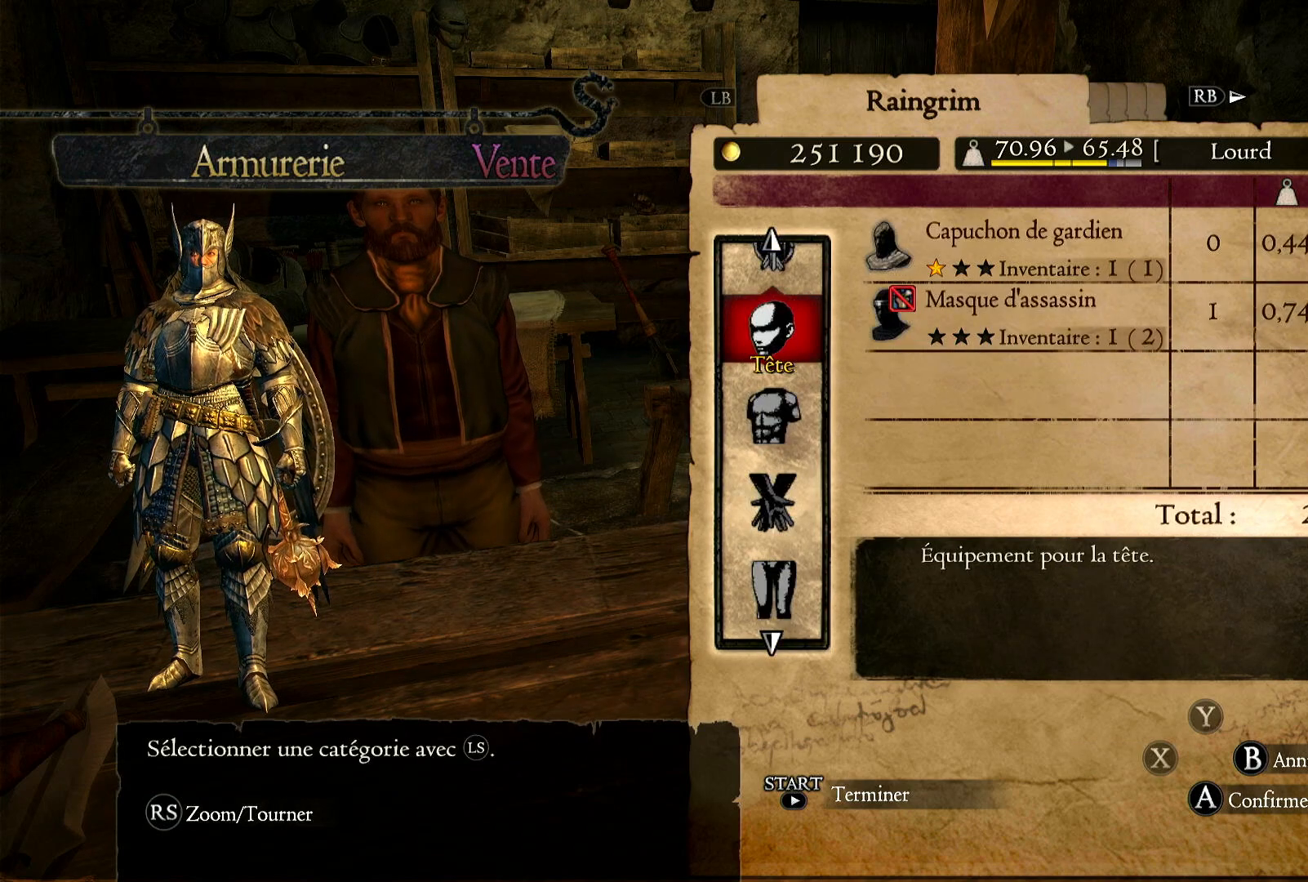
{"buttons": [], "left_stick": "center", "right_stick": "center", "events": [[67, "left_stick", "center"]]}
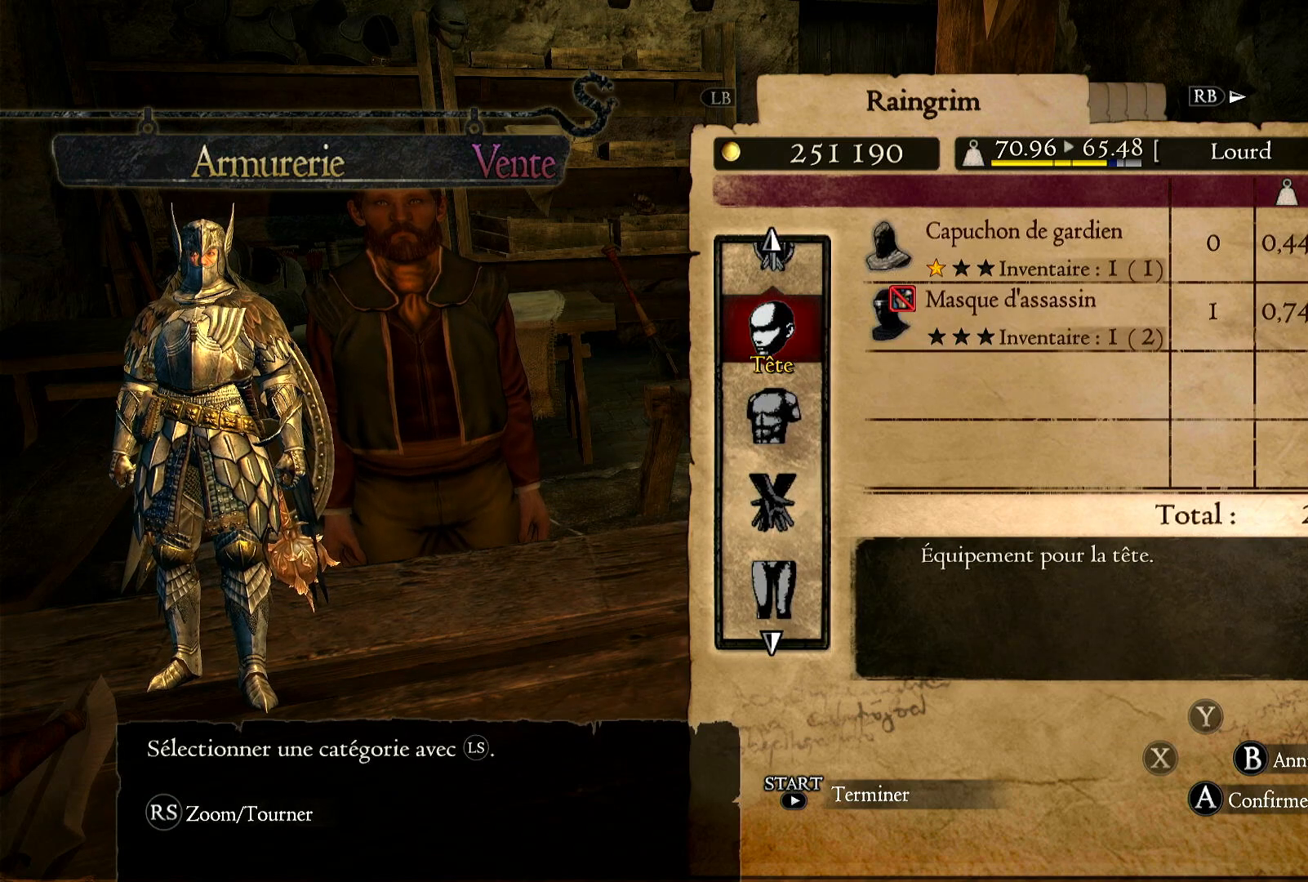
{"buttons": [], "left_stick": "center", "right_stick": "center", "events": []}
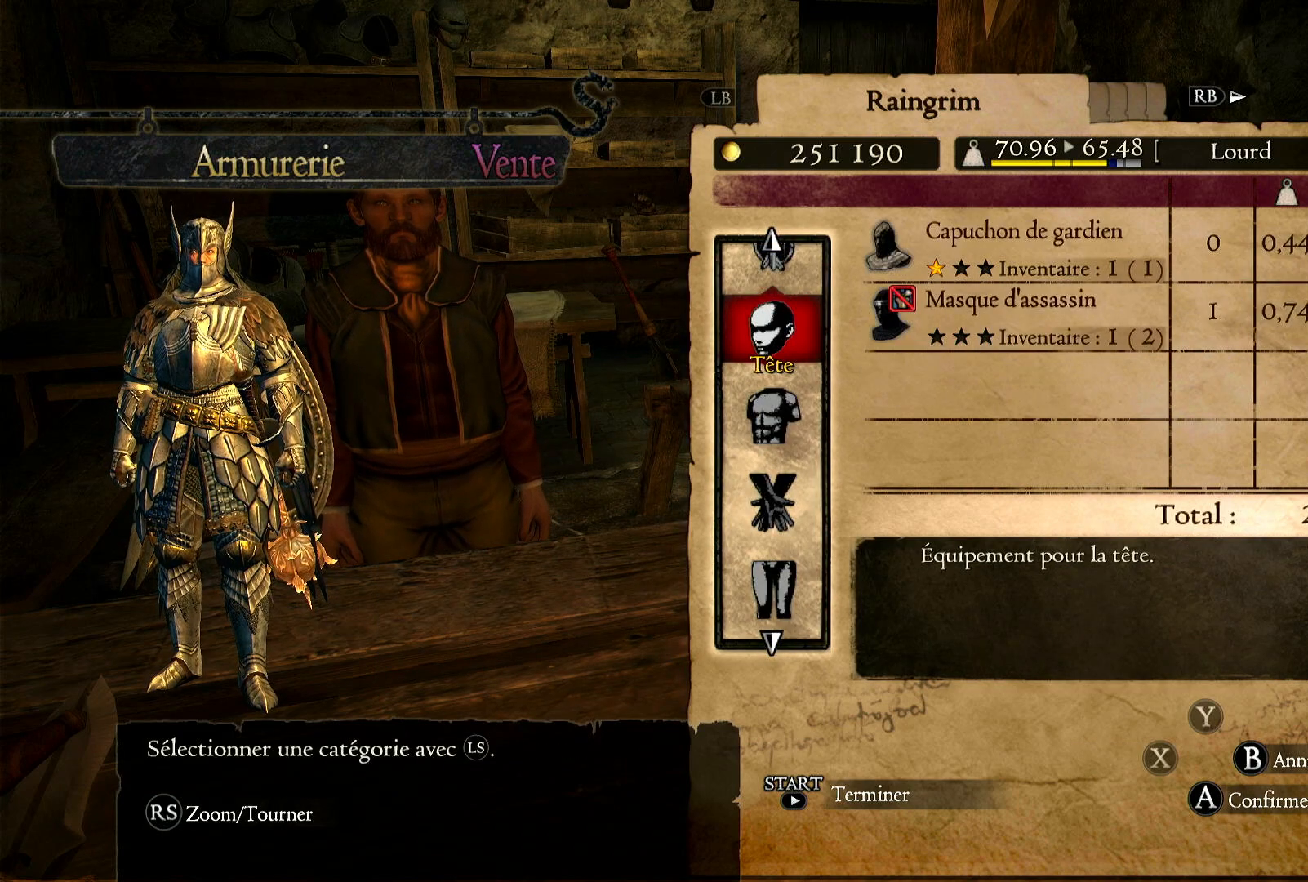
{"buttons": [], "left_stick": "center", "right_stick": "center", "events": [[50, "left_stick", "down"], [233, "left_stick", "center"]]}
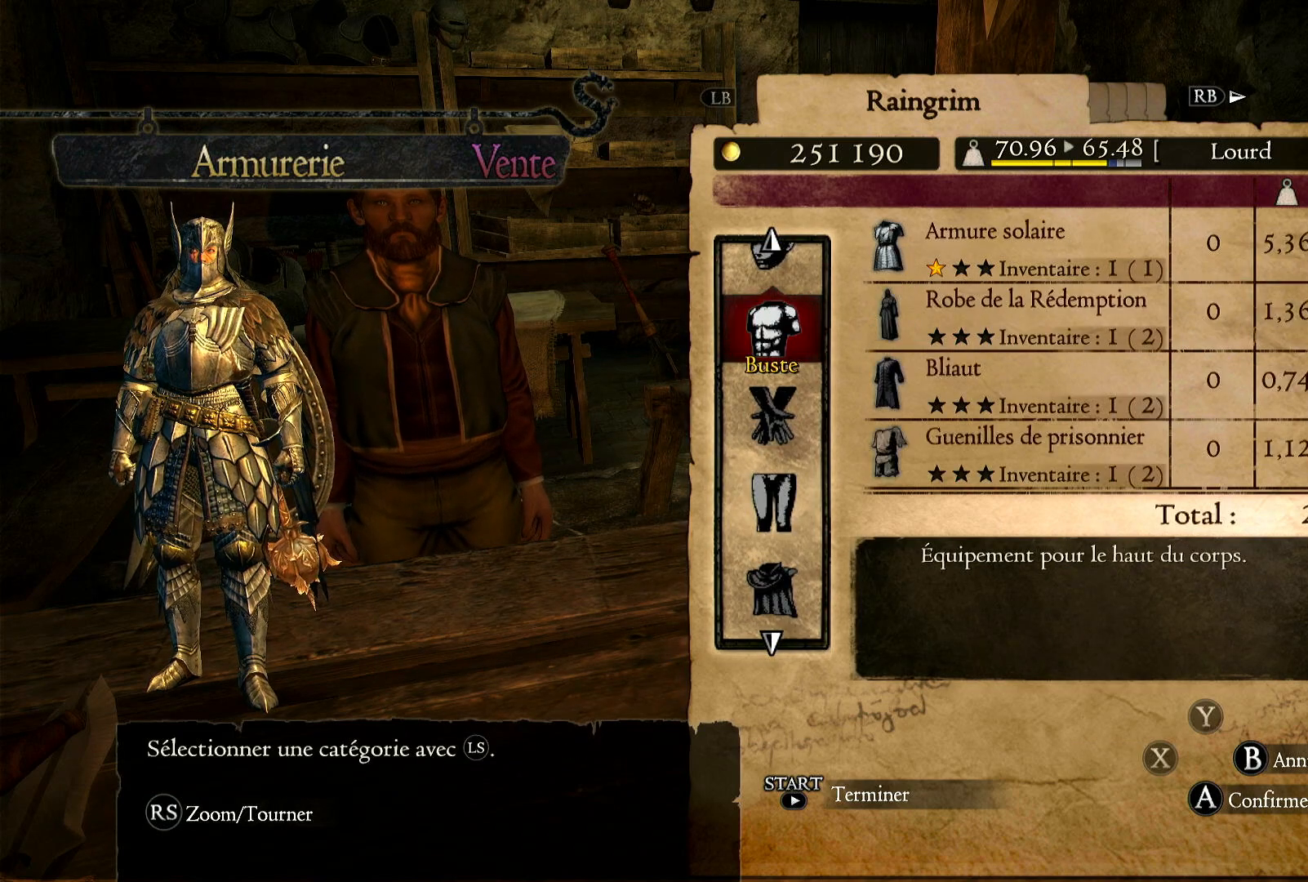
{"buttons": [], "left_stick": "center", "right_stick": "center", "events": []}
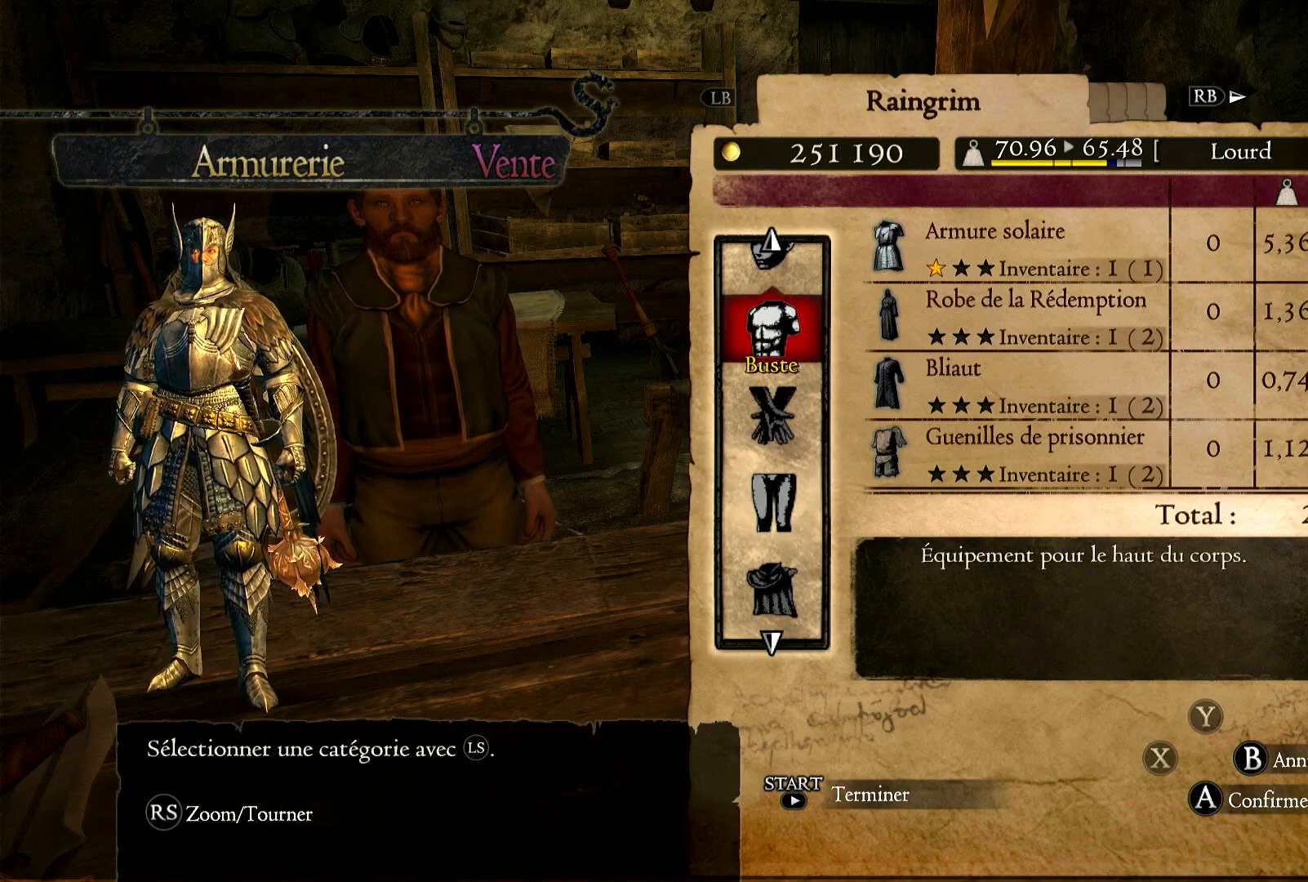
{"buttons": [], "left_stick": "center", "right_stick": "center", "events": []}
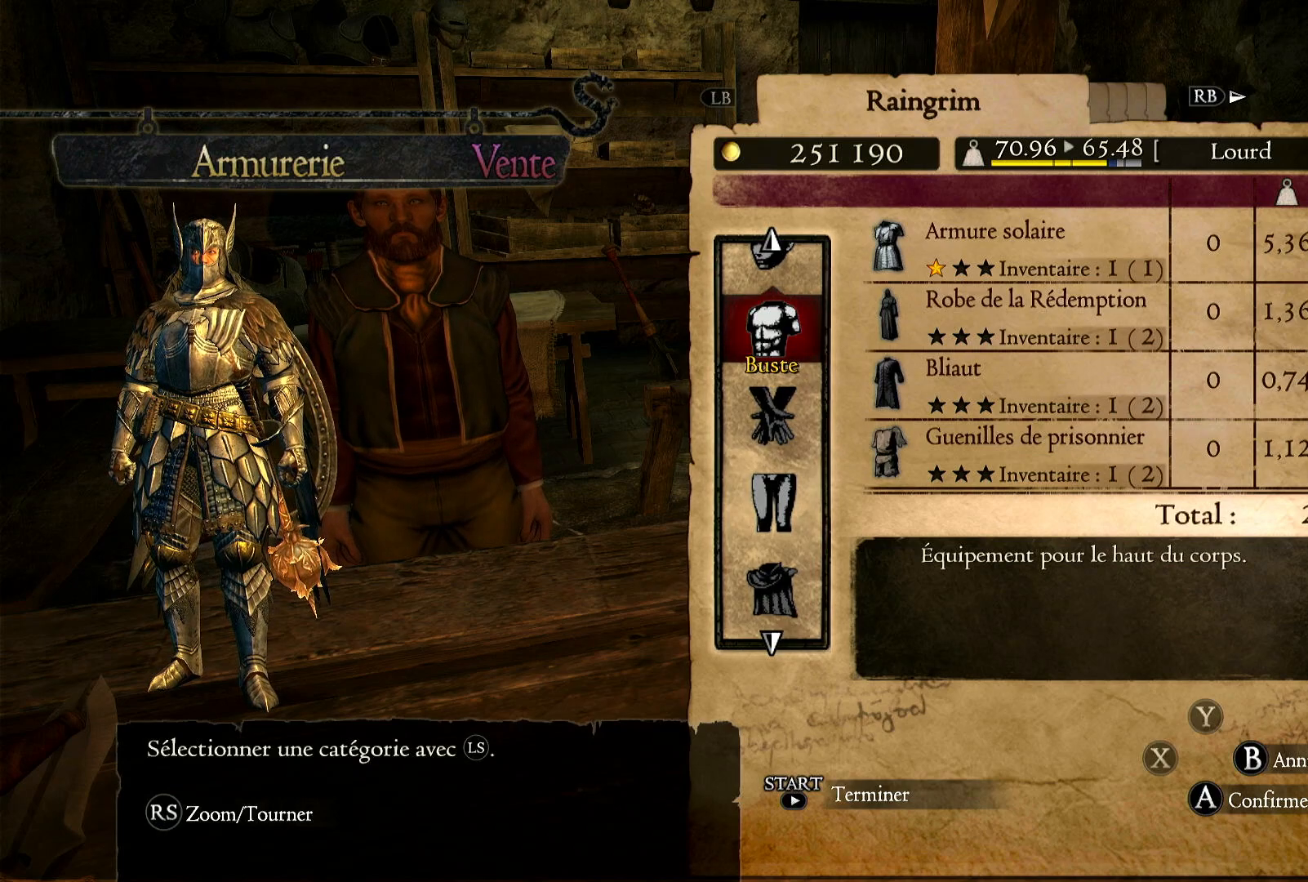
{"buttons": [], "left_stick": "center", "right_stick": "center", "events": []}
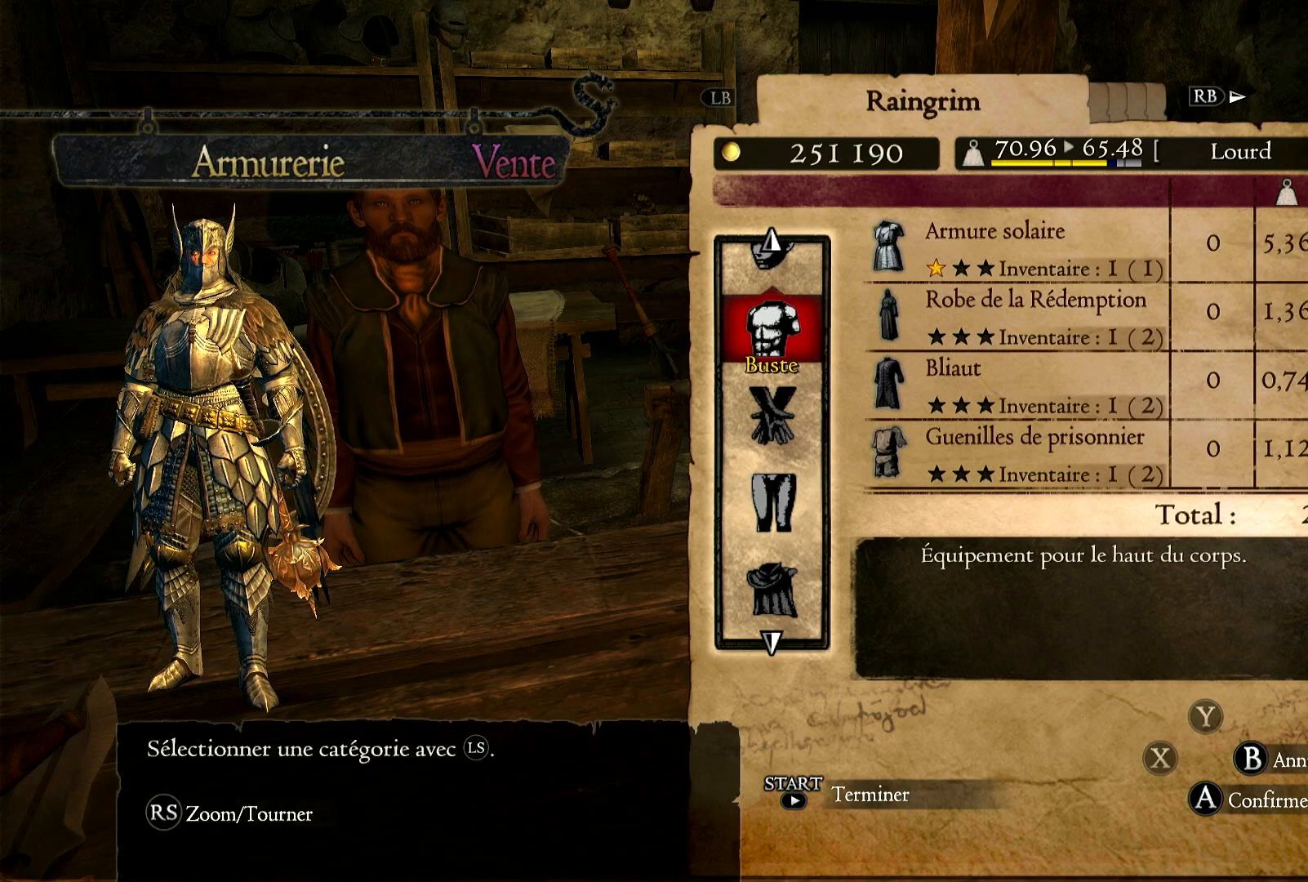
{"buttons": [], "left_stick": "center", "right_stick": "center", "events": []}
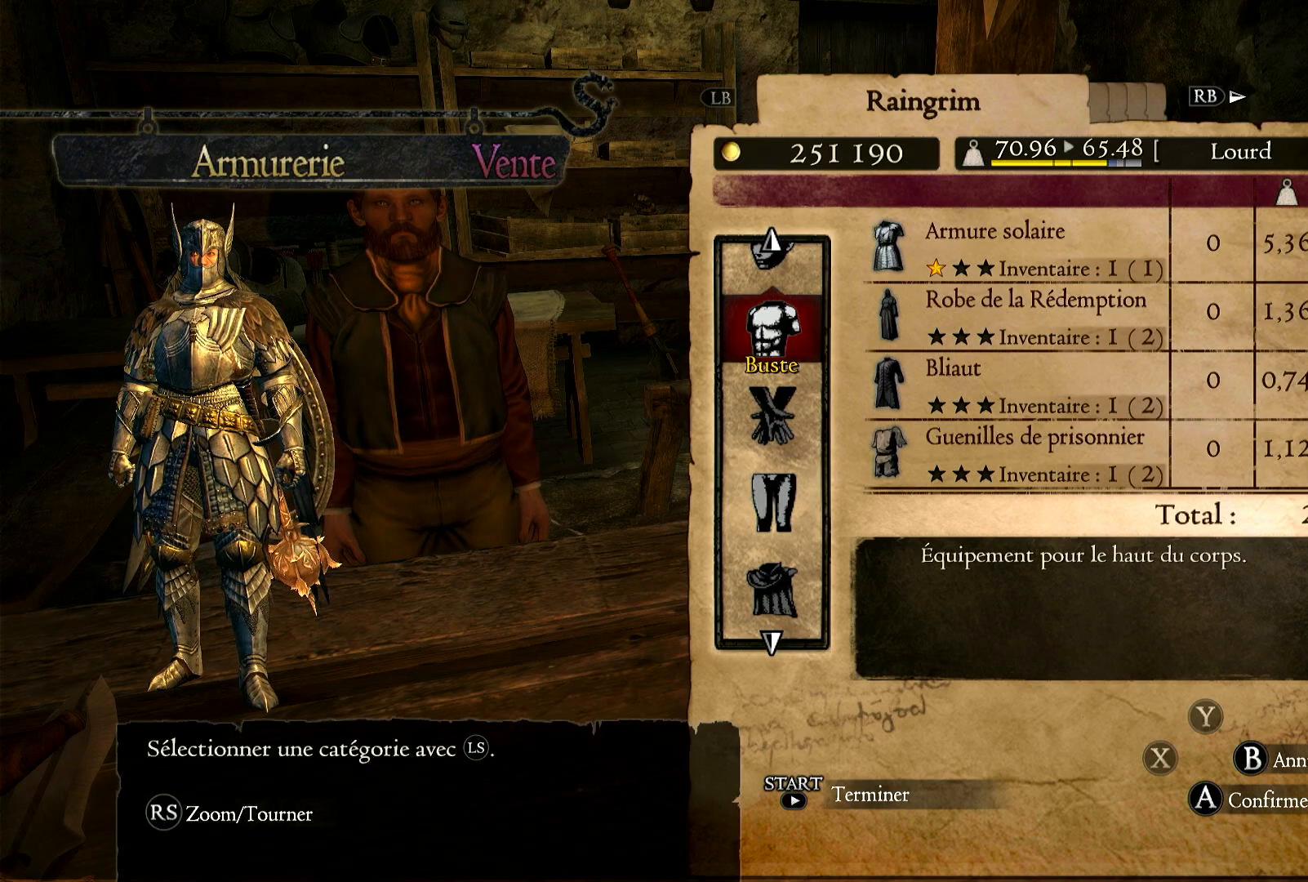
{"buttons": [], "left_stick": "center", "right_stick": "center", "events": []}
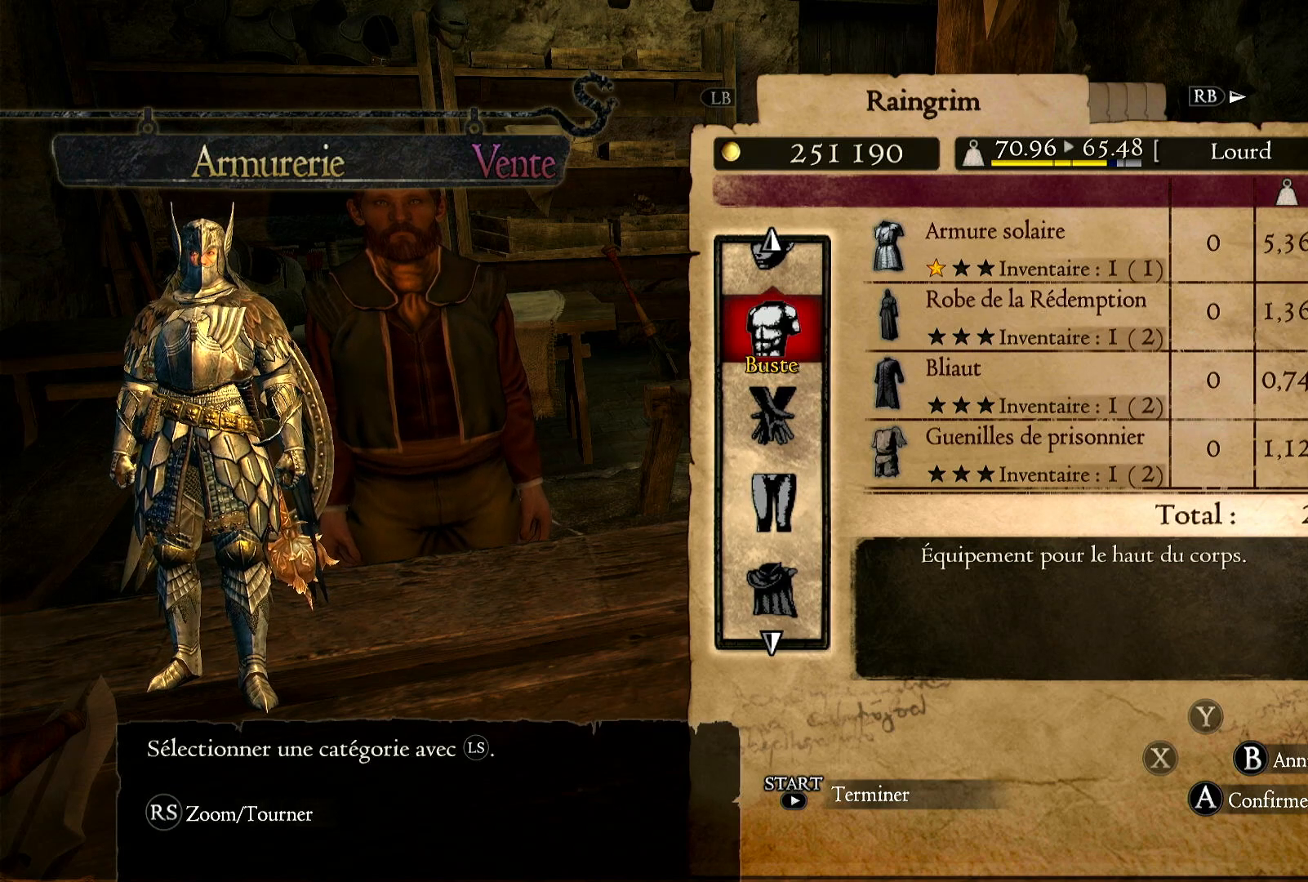
{"buttons": [], "left_stick": "center", "right_stick": "center", "events": []}
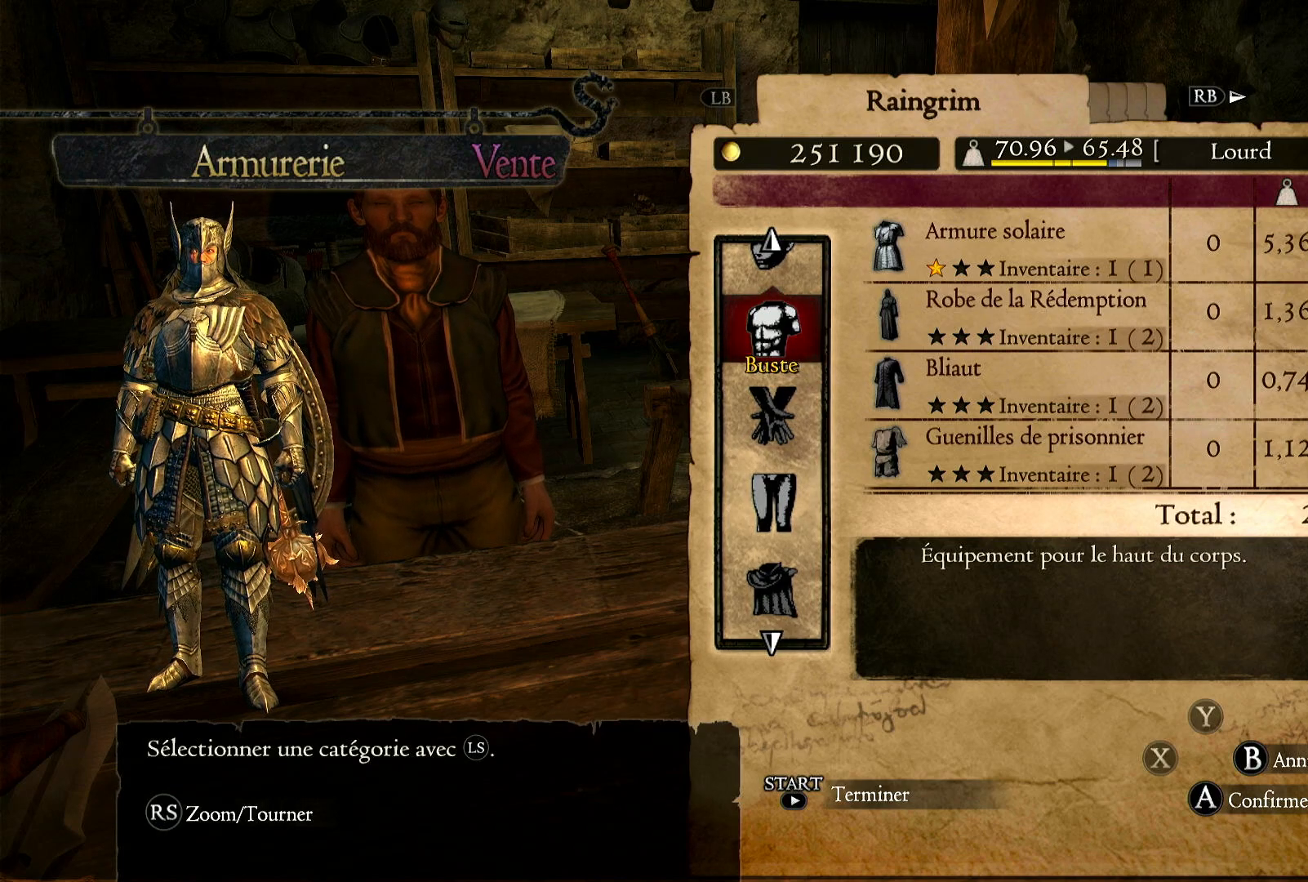
{"buttons": [], "left_stick": "center", "right_stick": "center", "events": []}
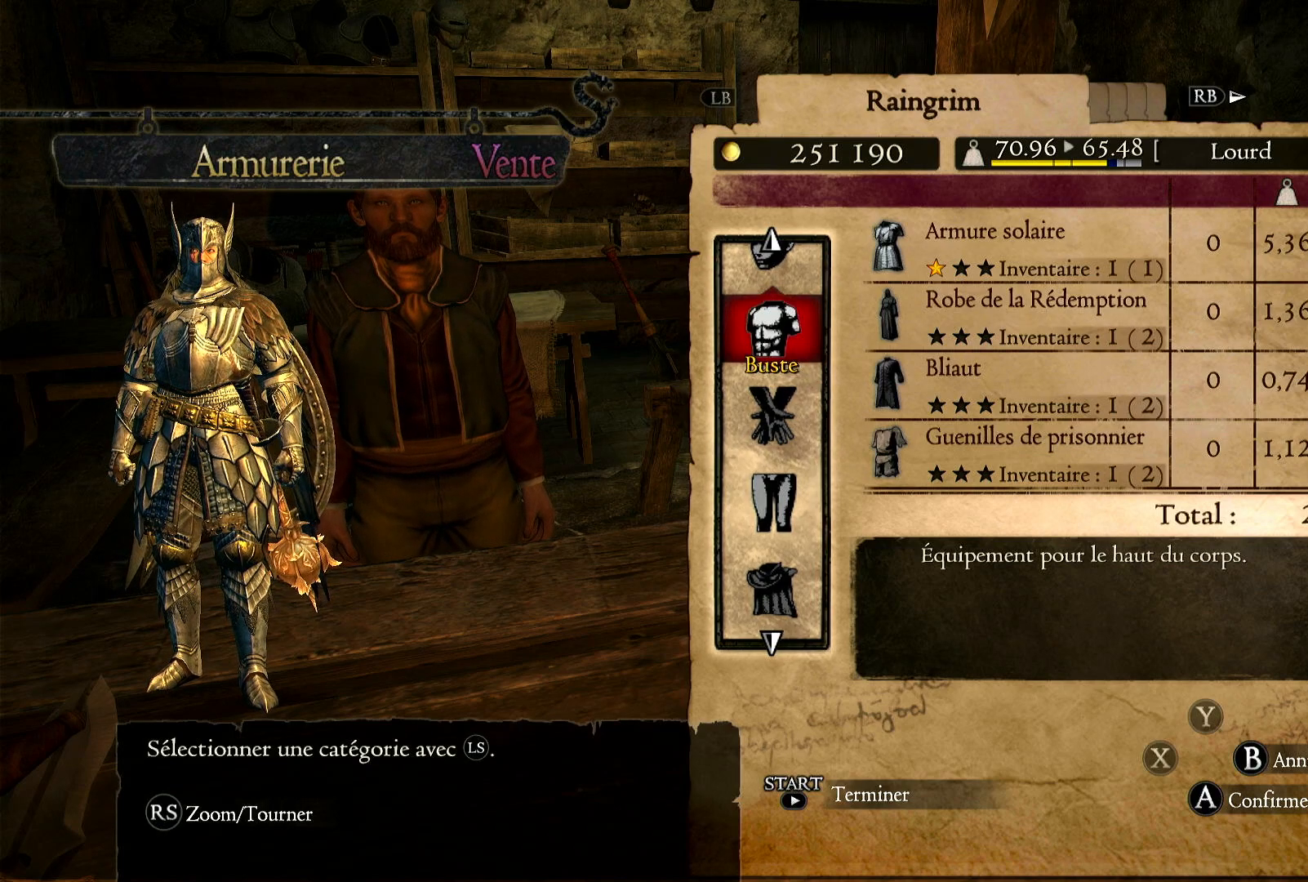
{"buttons": [], "left_stick": "center", "right_stick": "center", "events": []}
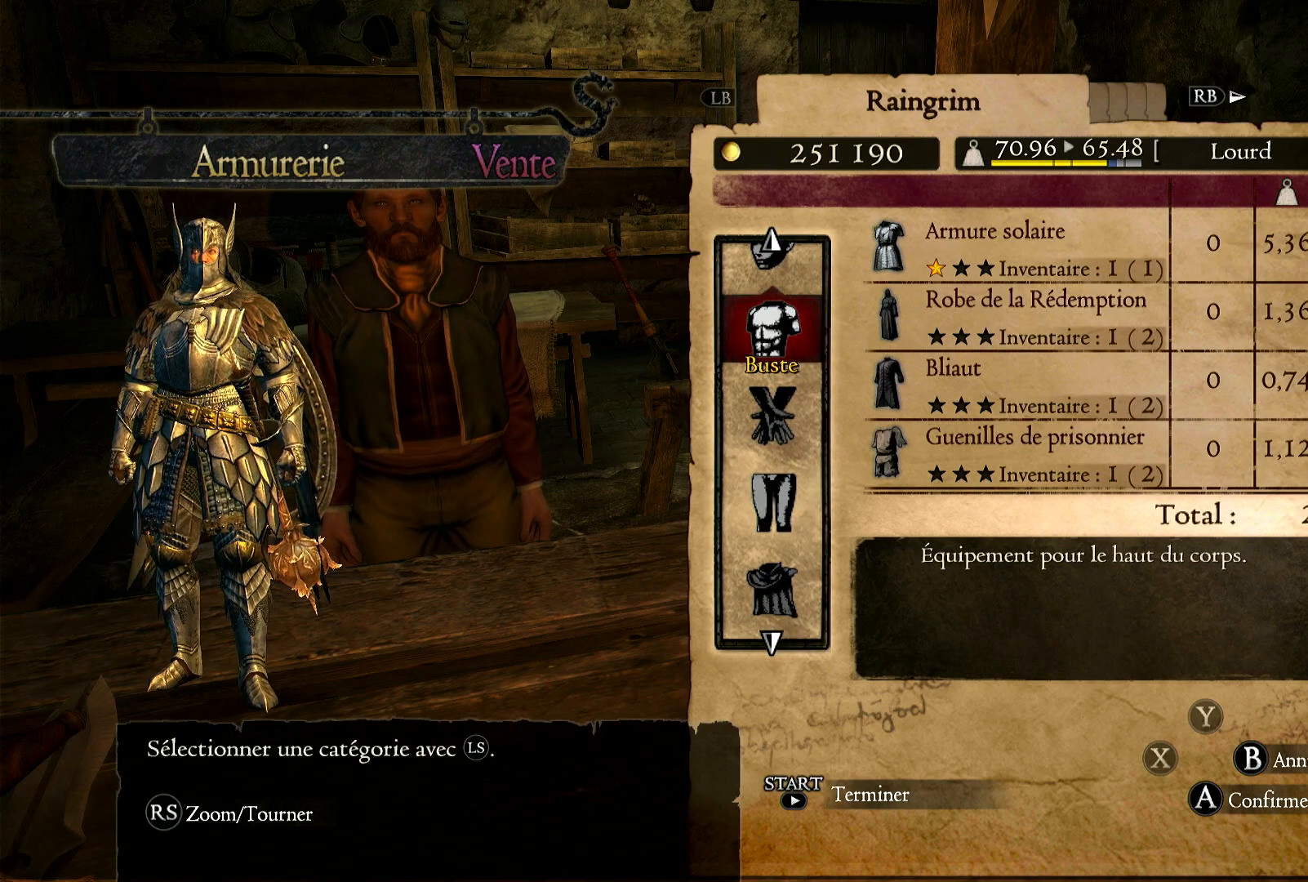
{"buttons": [], "left_stick": "center", "right_stick": "center", "events": []}
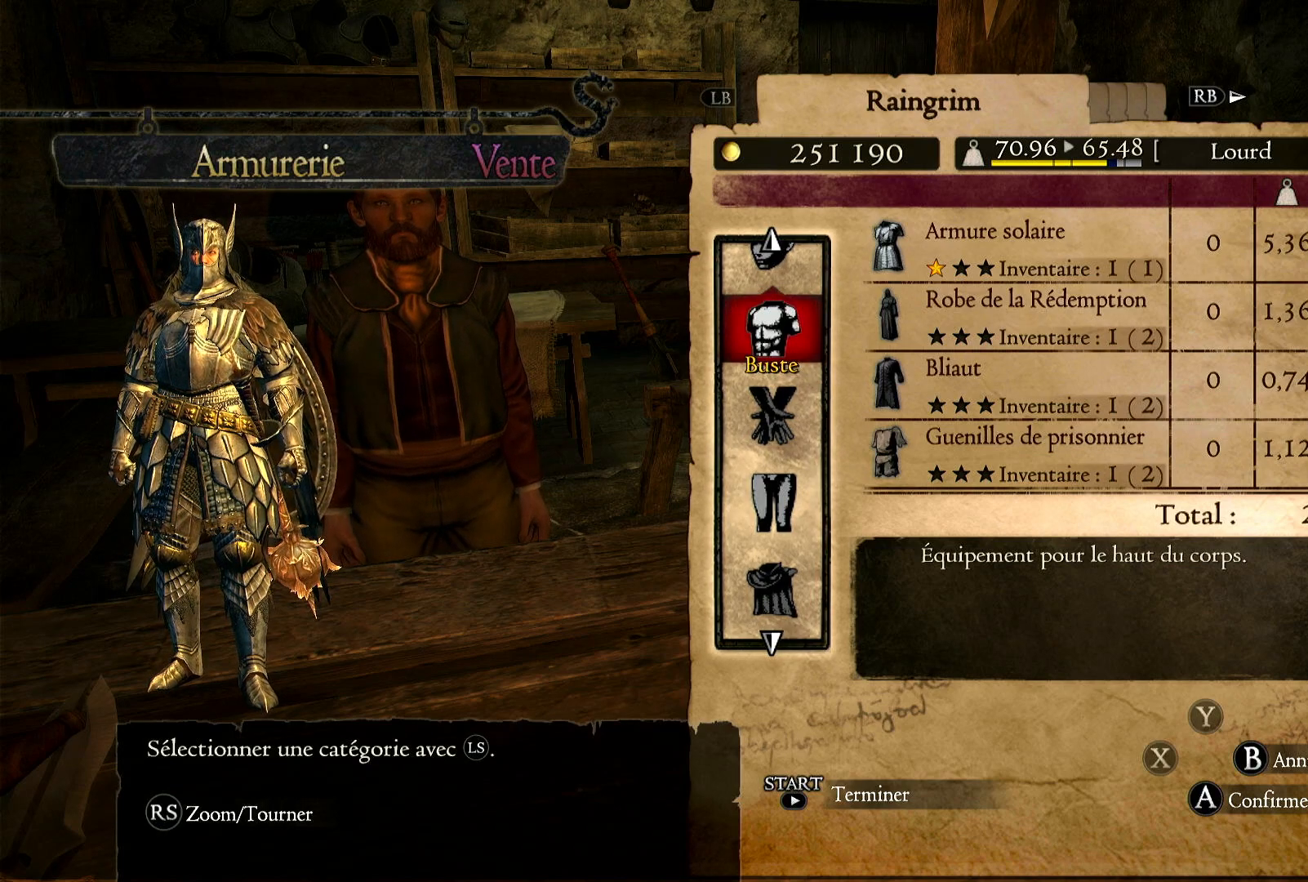
{"buttons": ["A"], "left_stick": "center", "right_stick": "center", "events": [[467, "A", "down"]]}
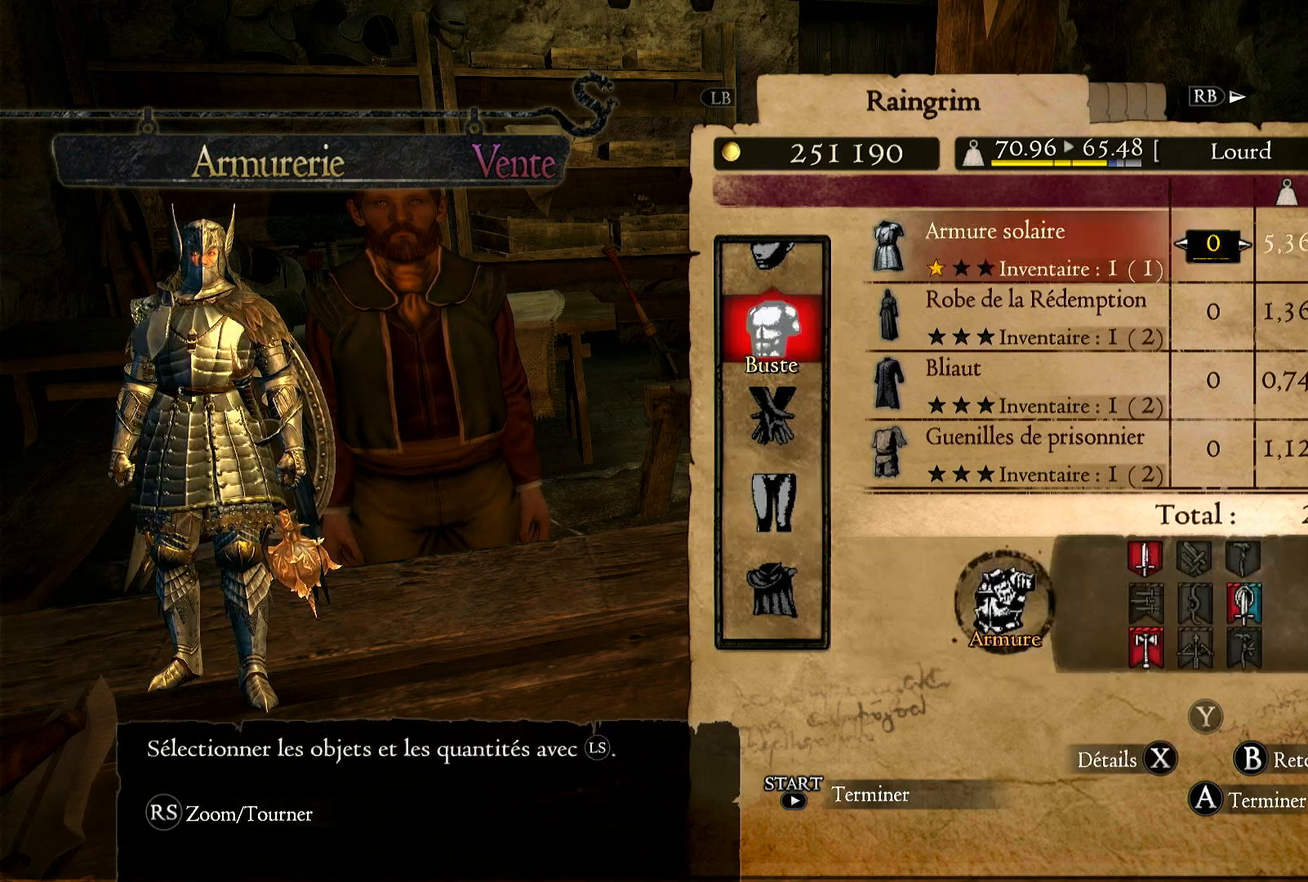
{"buttons": [], "left_stick": "down", "right_stick": "center", "events": [[117, "A", "up"], [317, "left_stick", "down"]]}
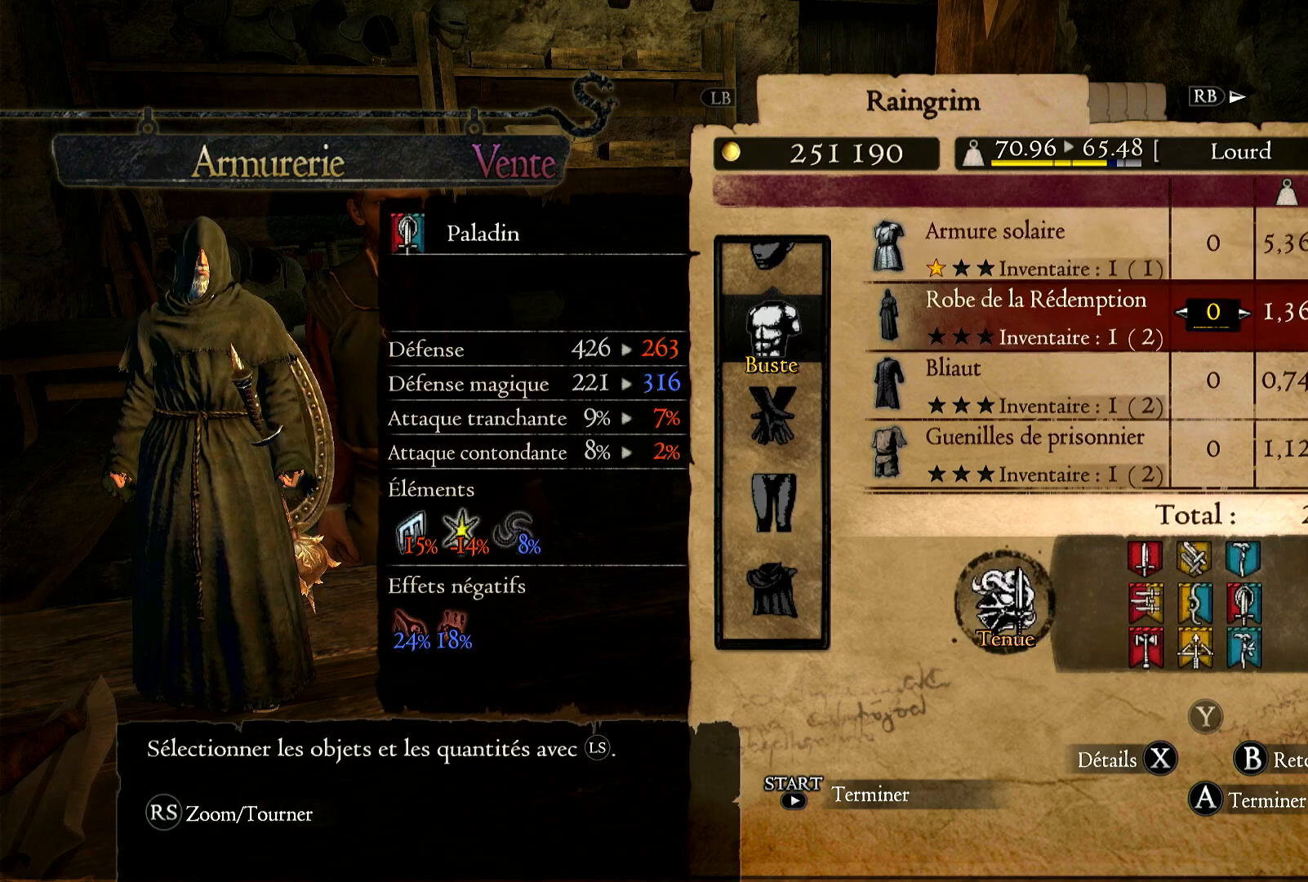
{"buttons": [], "left_stick": "right", "right_stick": "center", "events": [[17, "left_stick", "center"], [383, "left_stick", "right"]]}
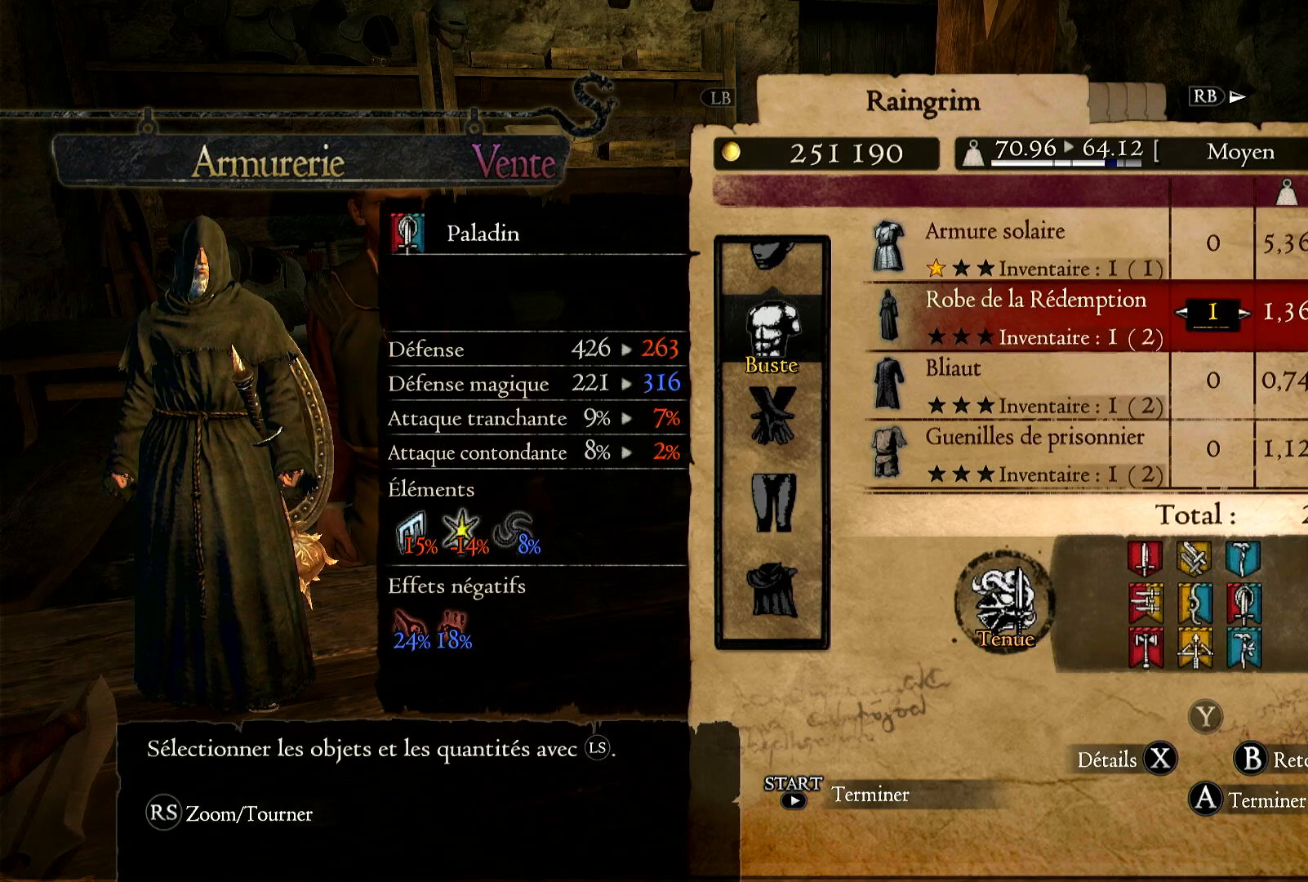
{"buttons": [], "left_stick": "center", "right_stick": "center", "events": [[67, "left_stick", "center"], [200, "left_stick", "right"], [417, "left_stick", "center"]]}
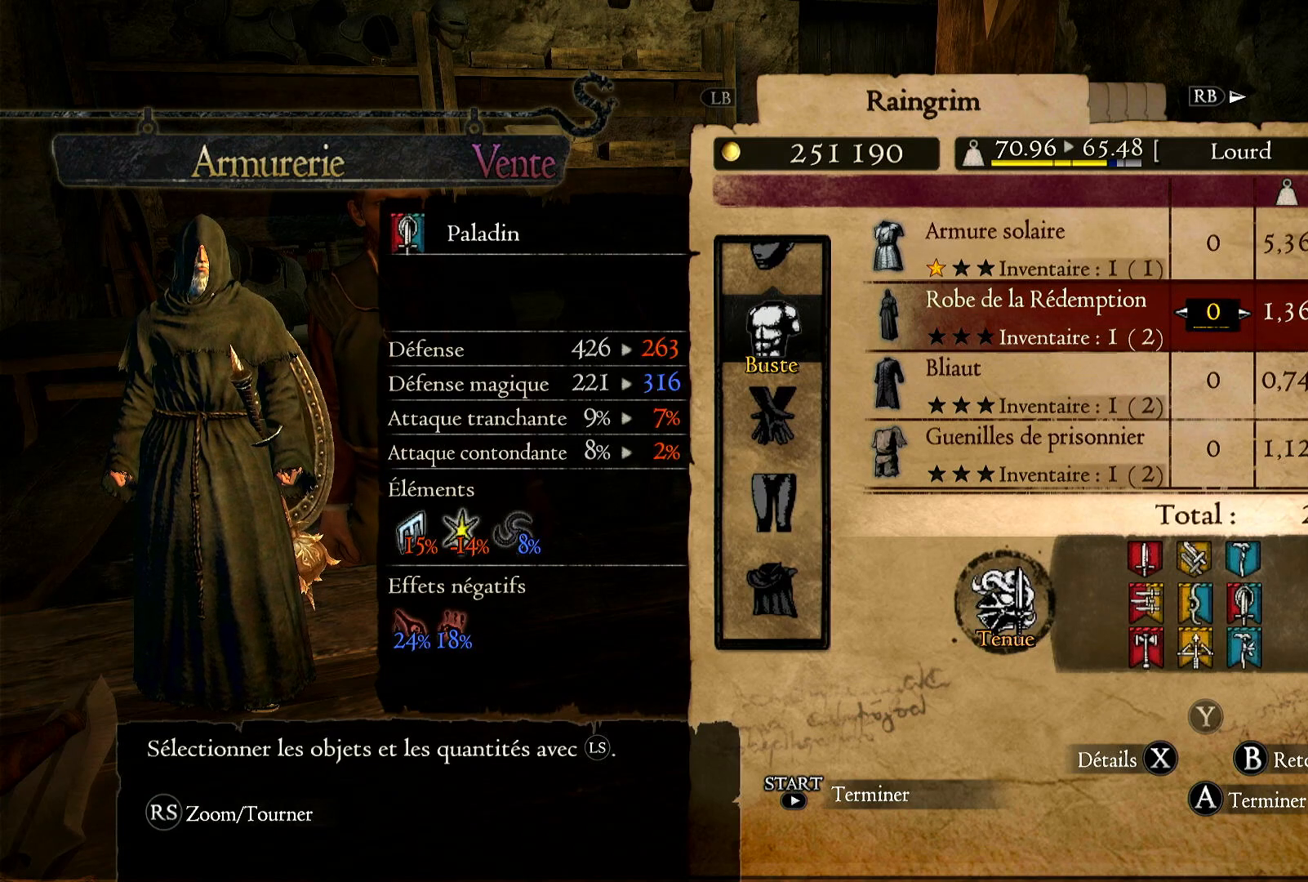
{"buttons": [], "left_stick": "center", "right_stick": "center", "events": [[217, "left_stick", "right"], [367, "left_stick", "center"]]}
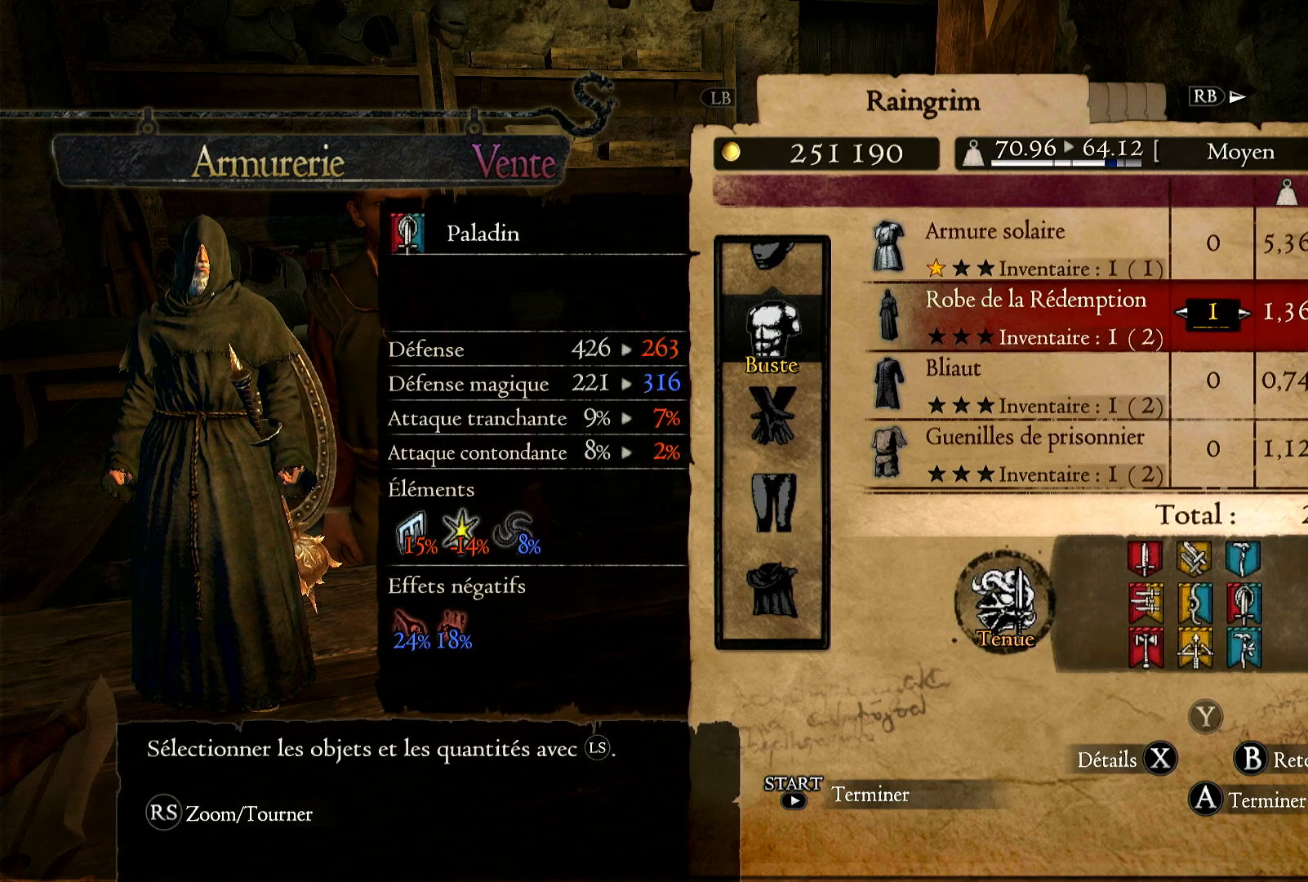
{"buttons": [], "left_stick": "center", "right_stick": "center", "events": [[150, "left_stick", "down"], [333, "left_stick", "center"]]}
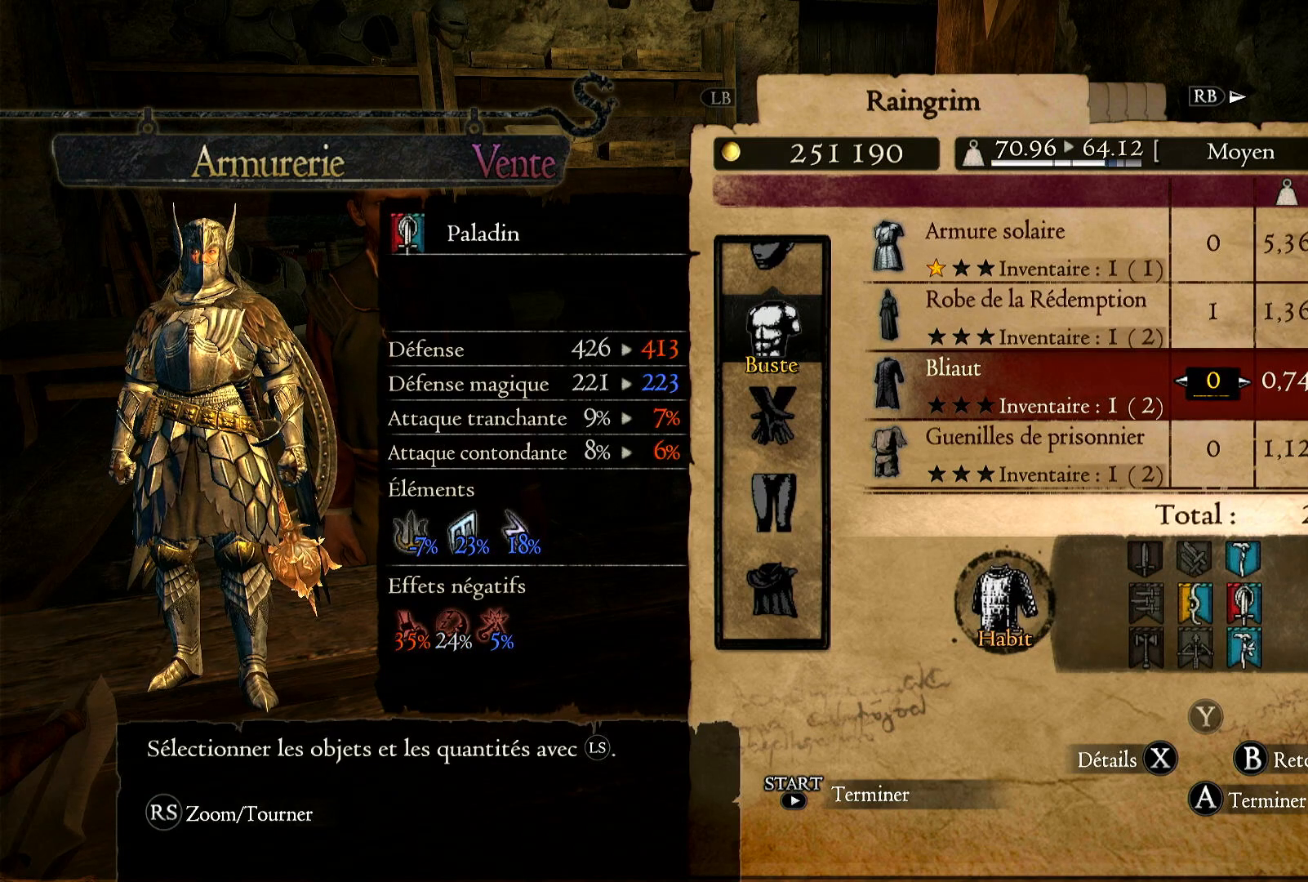
{"buttons": [], "left_stick": "center", "right_stick": "center", "events": [[50, "left_stick", "right"], [233, "left_stick", "center"]]}